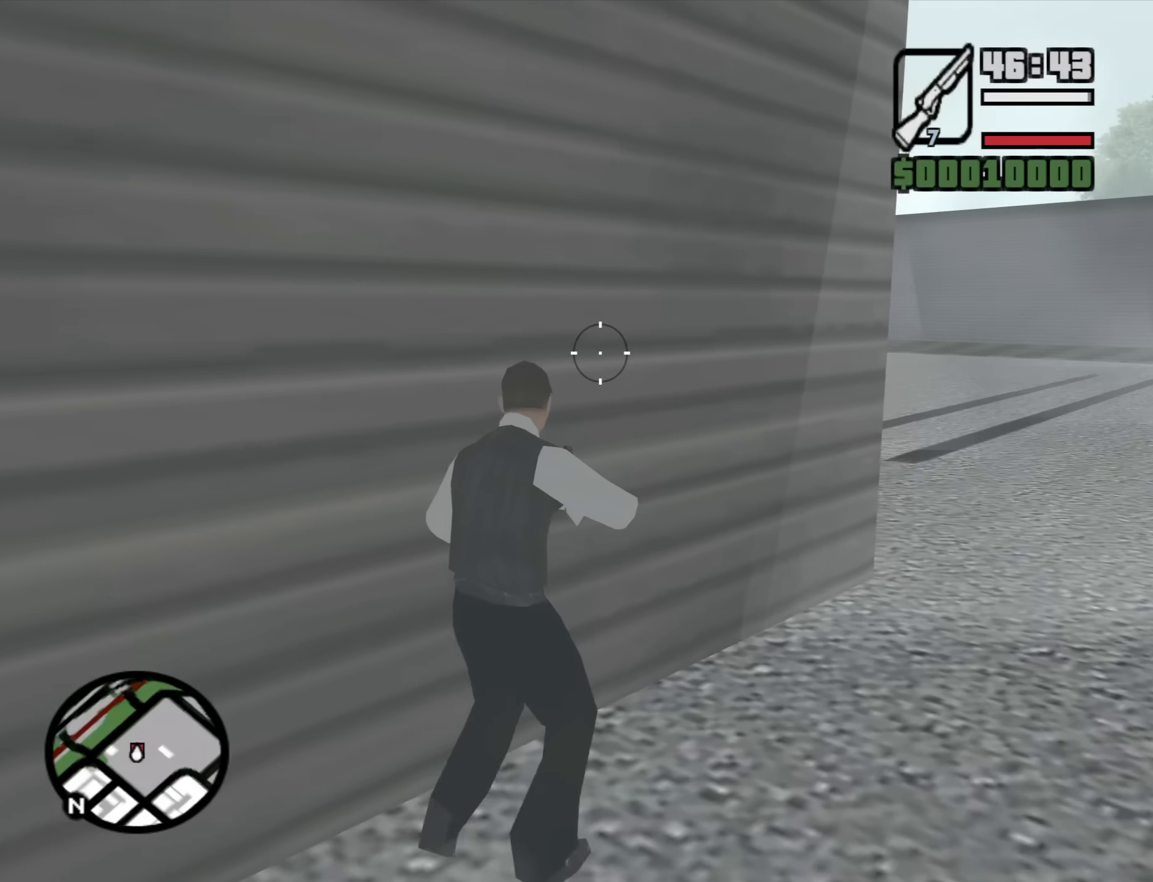
Gameplay with keyboard and mouse; each line is a JSON object with the keys and mouse buttons held at the frame after it. "events" lists presses ("down") and releases ("up") of "1", "2", "3", "4", "5", "6", "a", "alt", "b", "c", "ctrl", "d", "down", "e", "escape", "f", "f1", "f2", "f3", "g", "h", "left", "n", "num2", "q", "r", "right", "s", "shift", "space", "t", "tab", "up", "v", "w", "x", "y", "z", "mouse_left", "mouse_middle", "mouse_right", "mouse_wheel_up" and "mouse_wheel_down" between this image and that frame as [ms after this image, input, new state], when the widget could be followed in between. "mouse_left", "mouse_middle", "mouse_right", "mouse_wheel_up", "mouse_wheel_down" = the "left", "middle", "right", "wheel_up", "wheel_down" buttons of the "mouse" list. No other keys are recorded. Mouse movement is not recorded.
{"keys": ["d", "w"], "mouse": ["right"], "events": []}
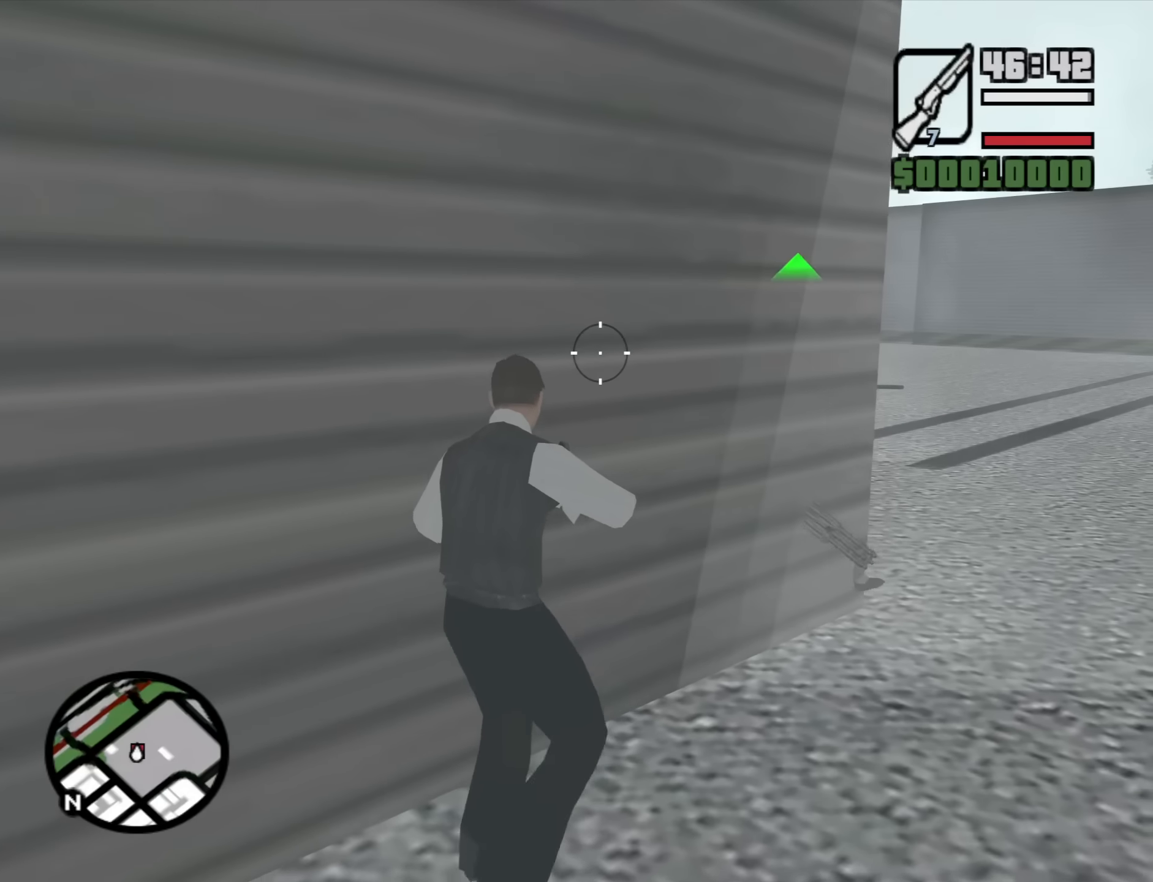
{"keys": ["d"], "mouse": ["right"], "events": [[183, "d", "up"], [183, "w", "up"], [416, "d", "down"]]}
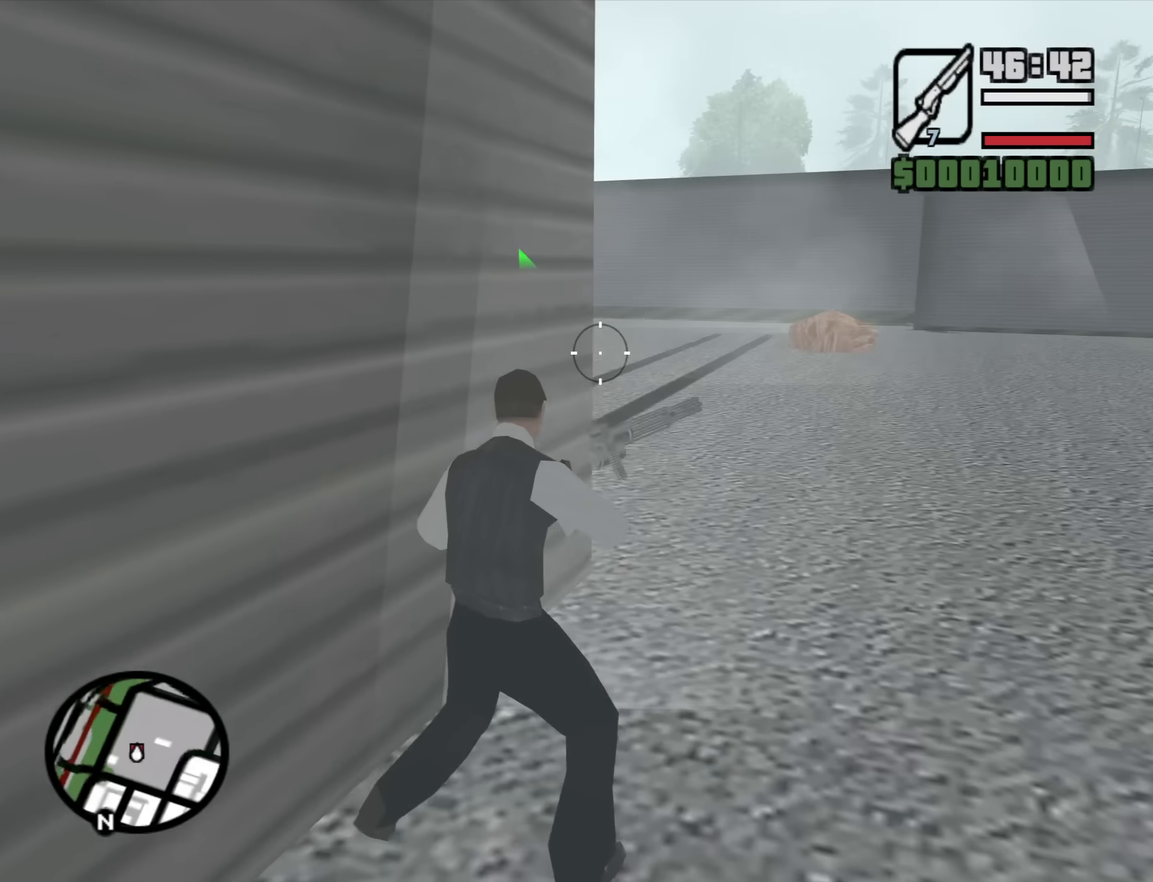
{"keys": ["d", "w"], "mouse": ["right"], "events": [[66, "w", "down"]]}
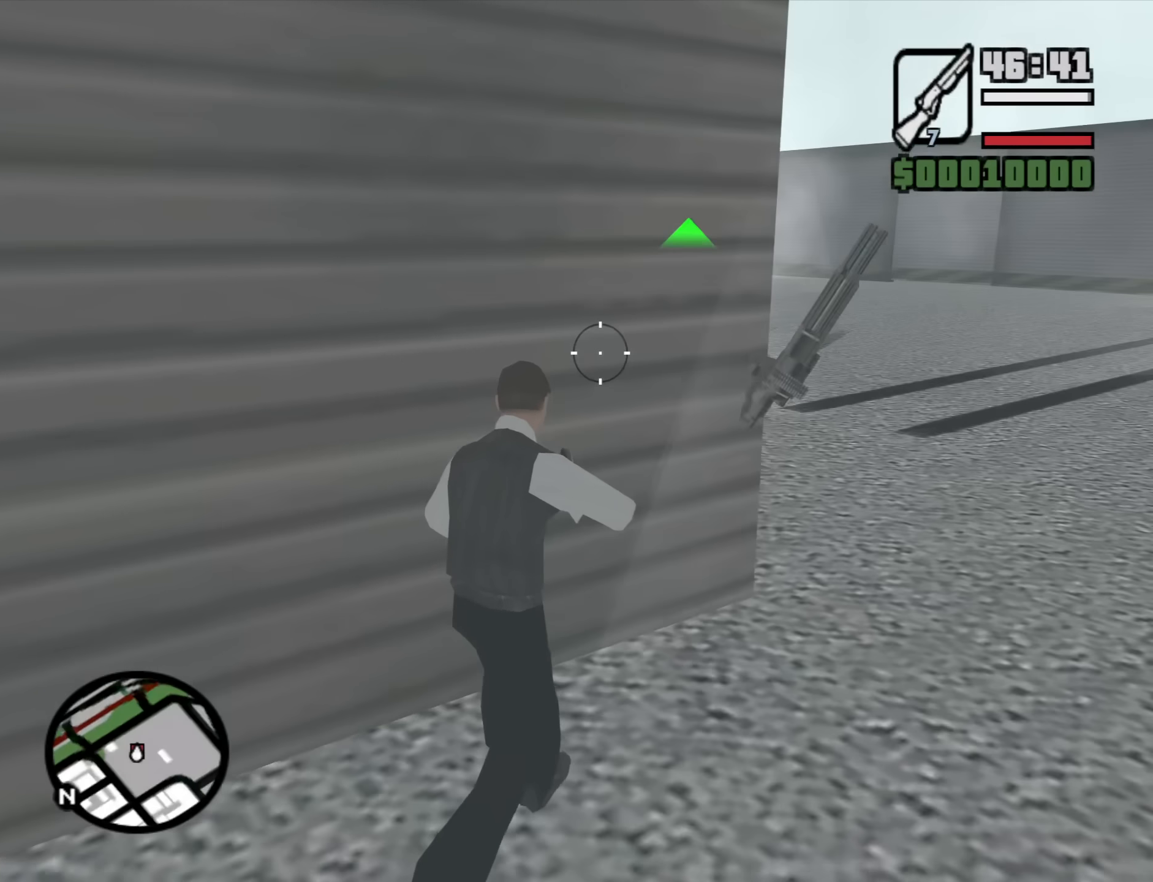
{"keys": ["d", "w"], "mouse": ["right"], "events": []}
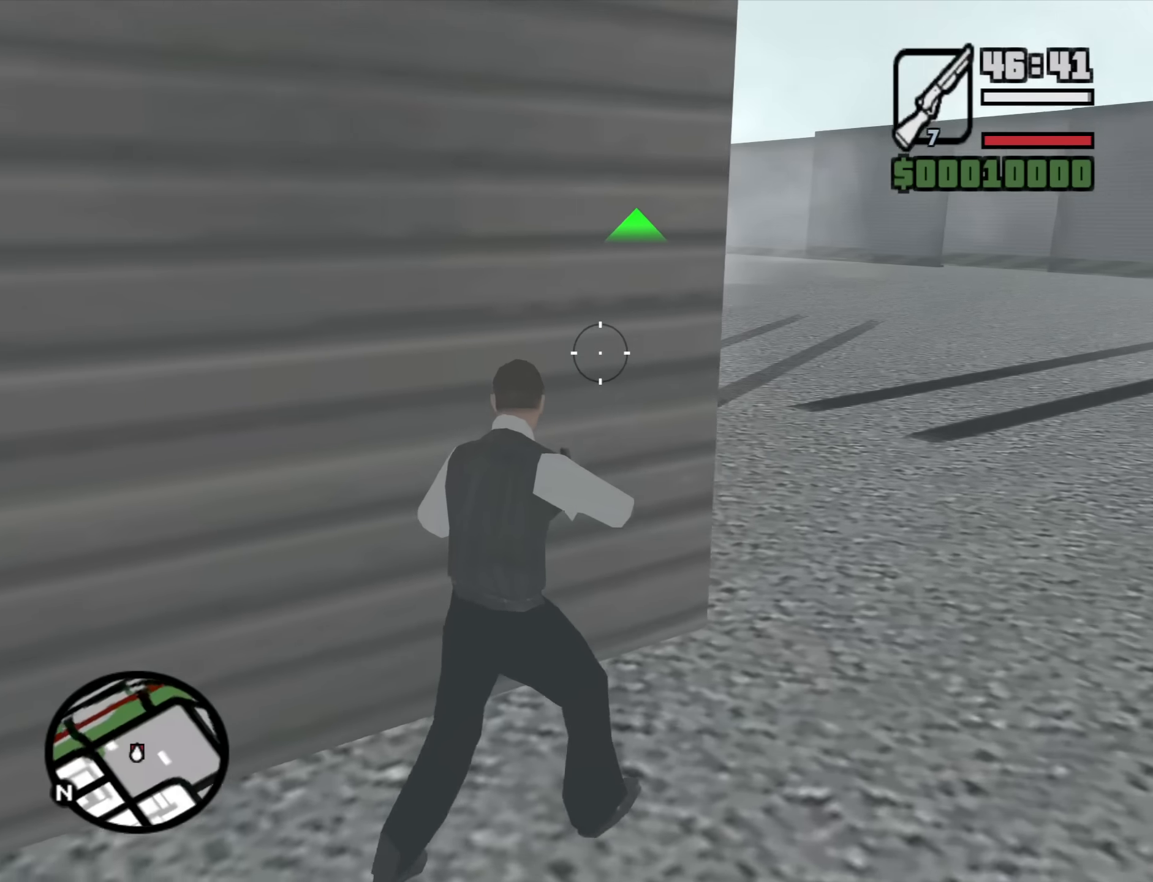
{"keys": ["d"], "mouse": ["right"], "events": [[283, "w", "up"]]}
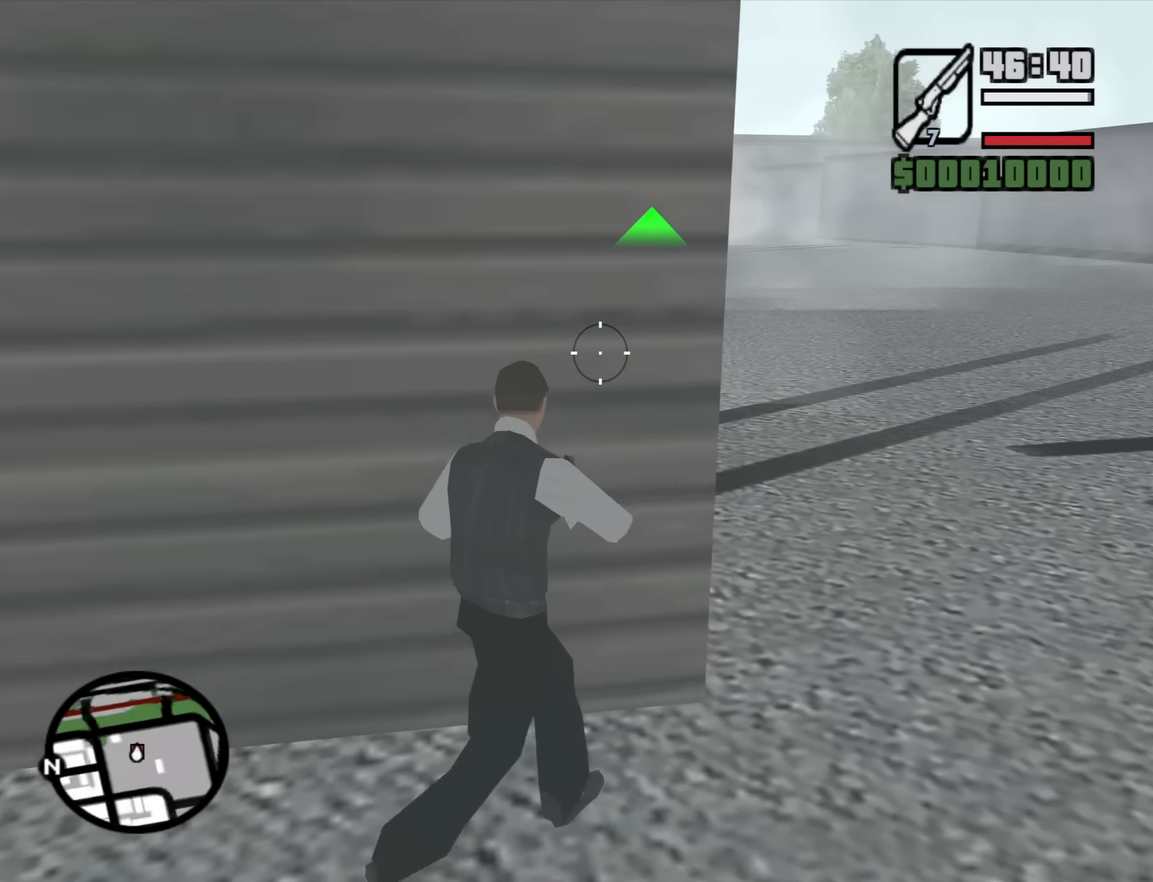
{"keys": [], "mouse": ["right"], "events": [[350, "d", "up"]]}
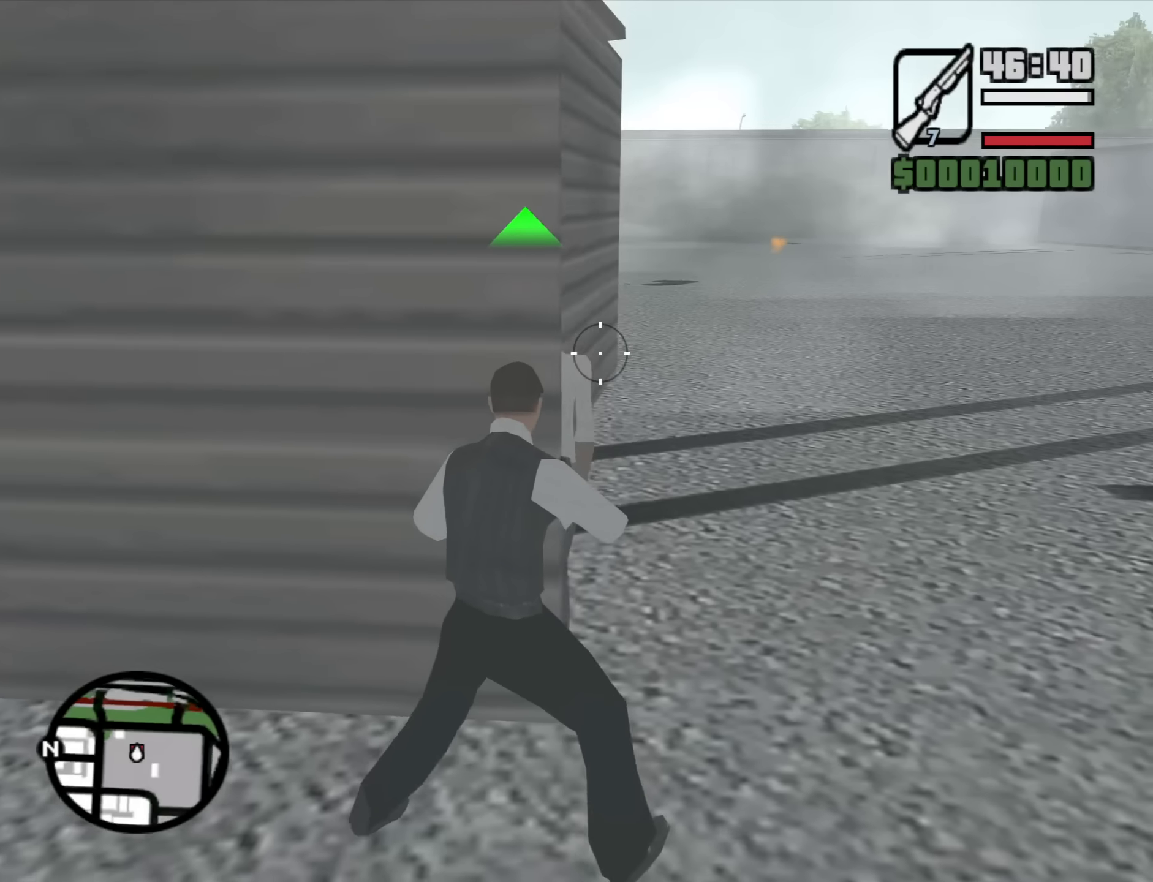
{"keys": [], "mouse": ["left", "right"], "events": [[266, "mouse_left", "down"]]}
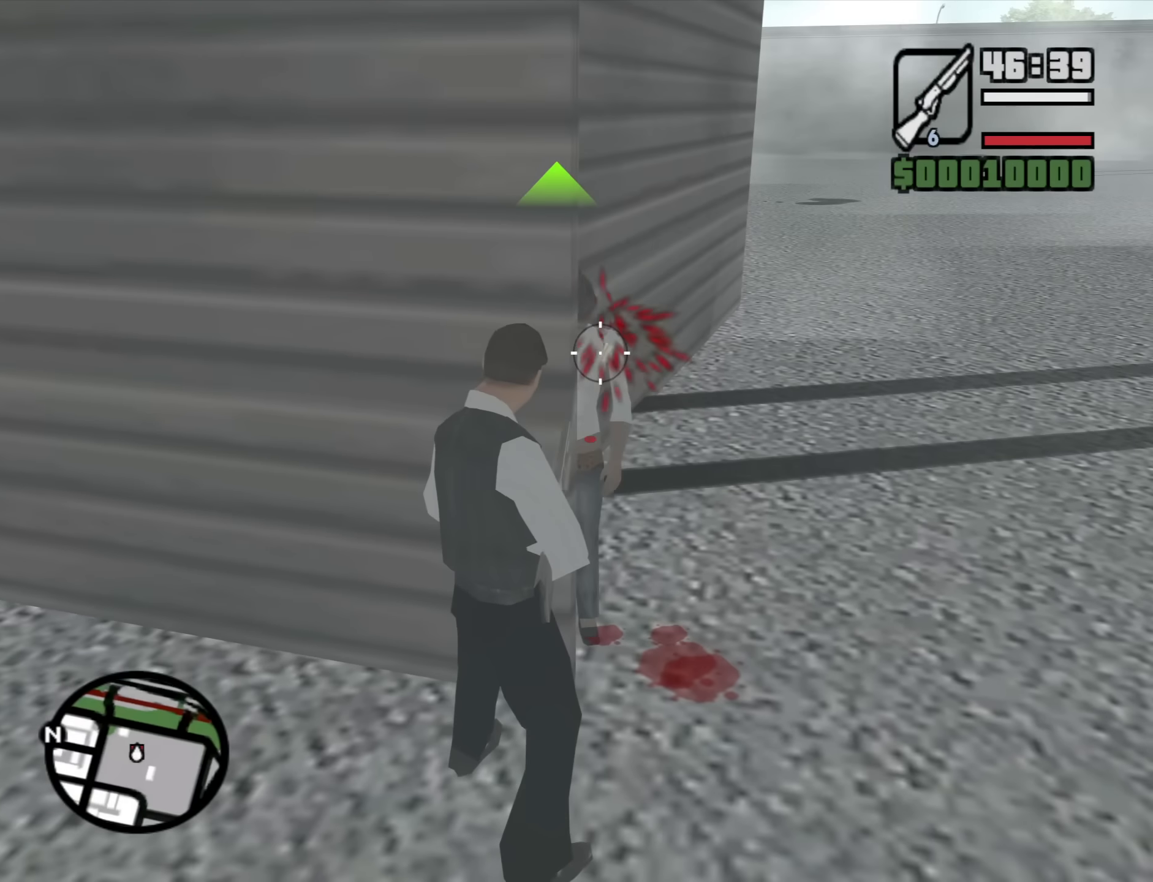
{"keys": [], "mouse": ["left", "right"], "events": [[150, "mouse_left", "up"], [283, "d", "down"], [383, "d", "up"], [383, "mouse_left", "down"]]}
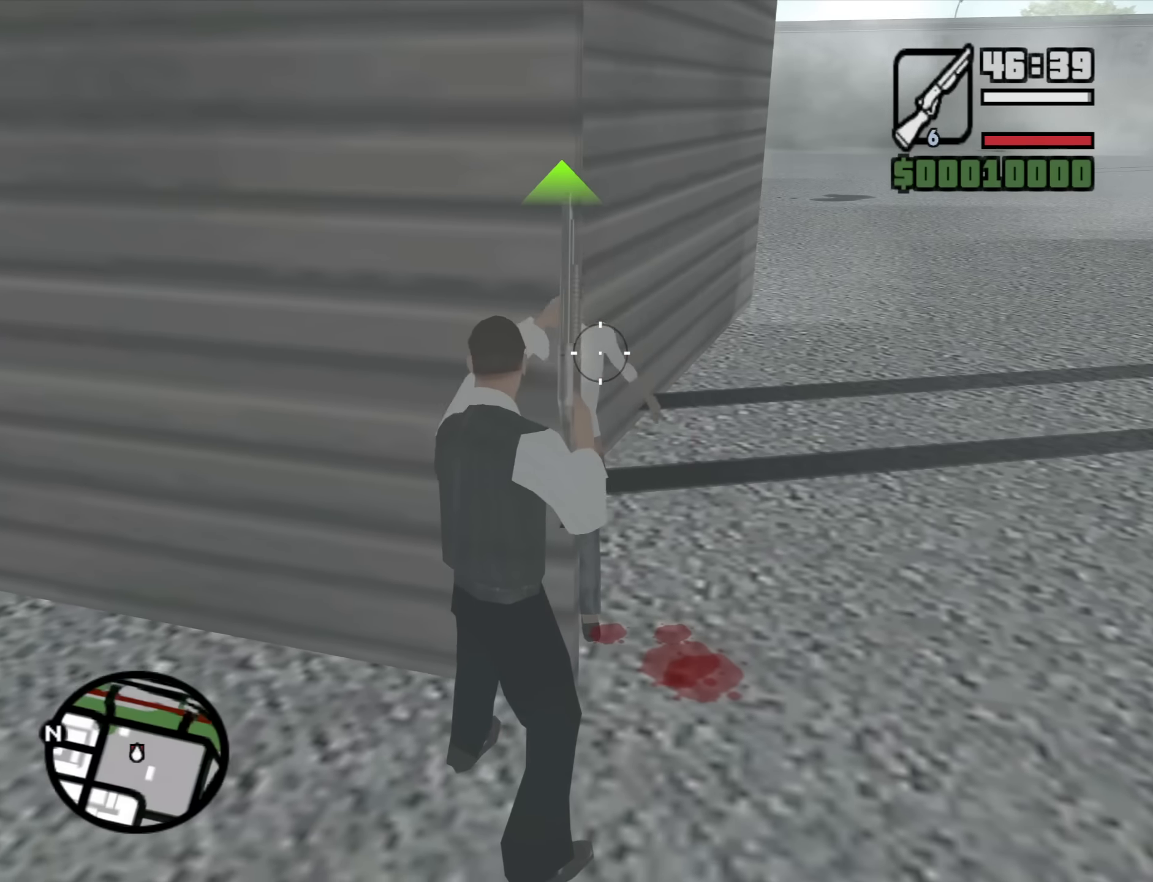
{"keys": [], "mouse": ["left", "right"], "events": []}
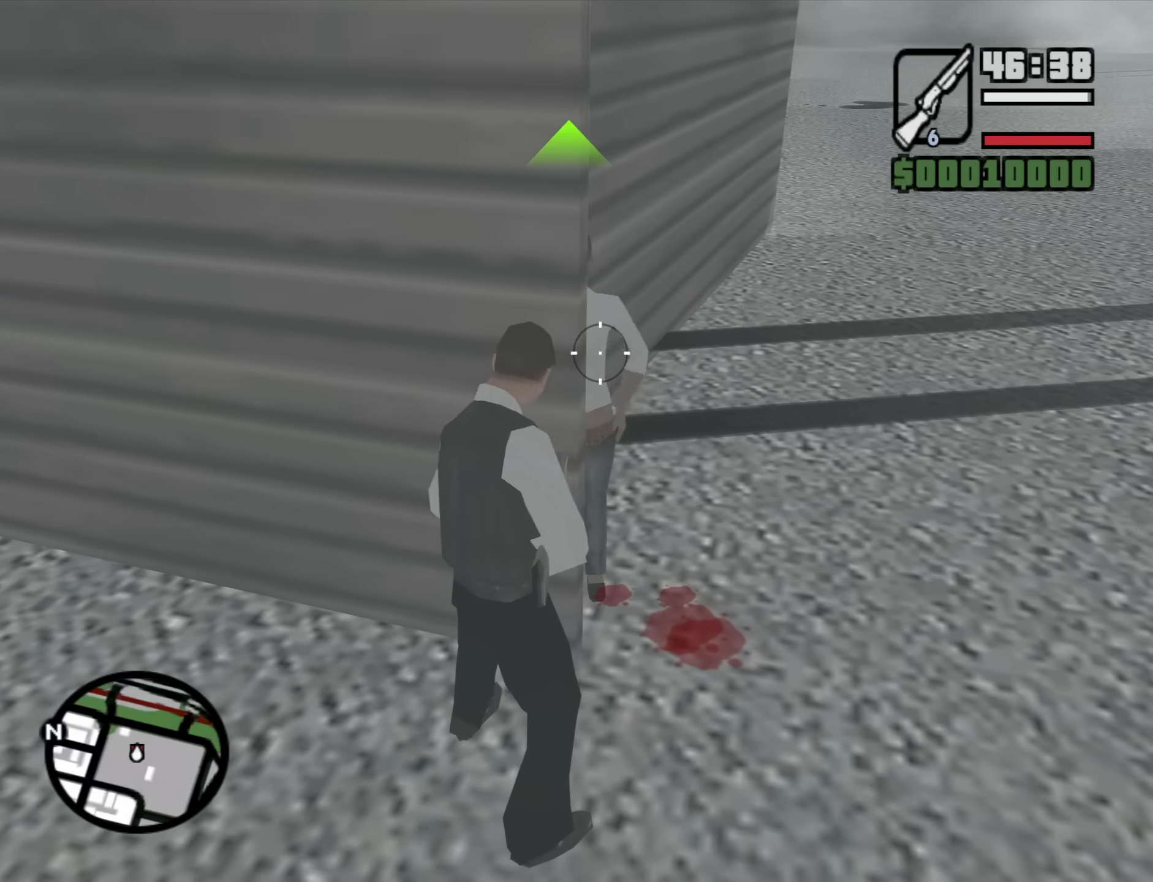
{"keys": ["d"], "mouse": [], "events": [[266, "mouse_left", "up"], [416, "d", "down"], [416, "mouse_right", "up"]]}
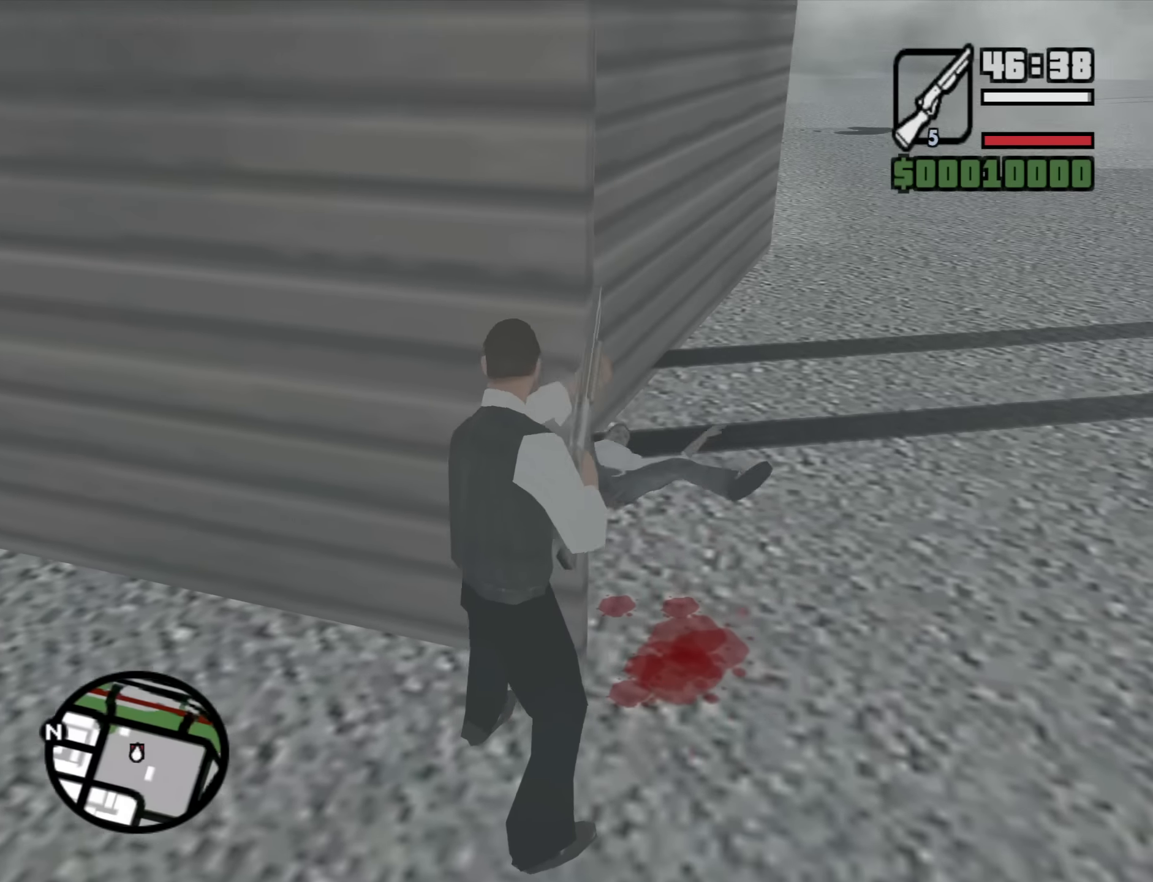
{"keys": ["d"], "mouse": [], "events": [[50, "mouse_wheel_down", "down"], [100, "mouse_wheel_down", "up"]]}
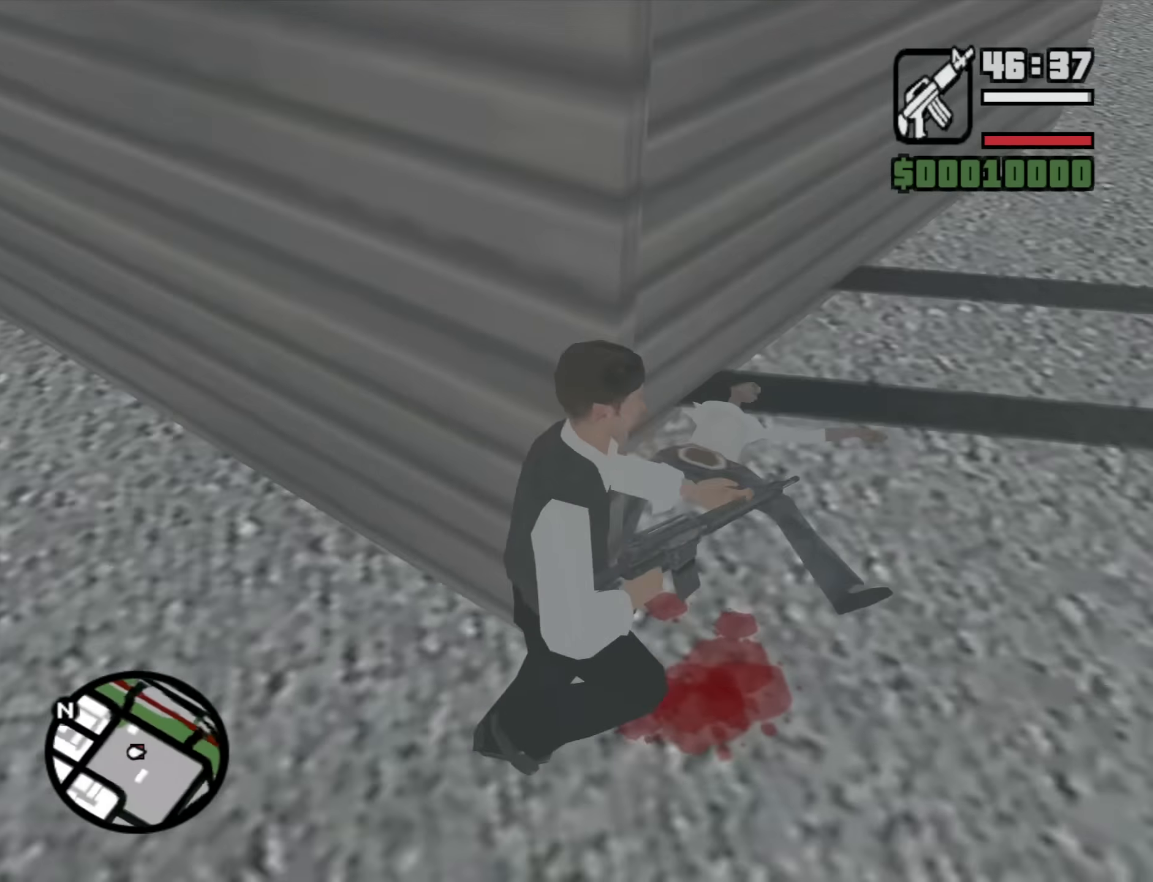
{"keys": [], "mouse": ["right"], "events": [[66, "mouse_wheel_up", "down"], [116, "mouse_wheel_up", "up"], [166, "d", "up"], [200, "mouse_right", "down"]]}
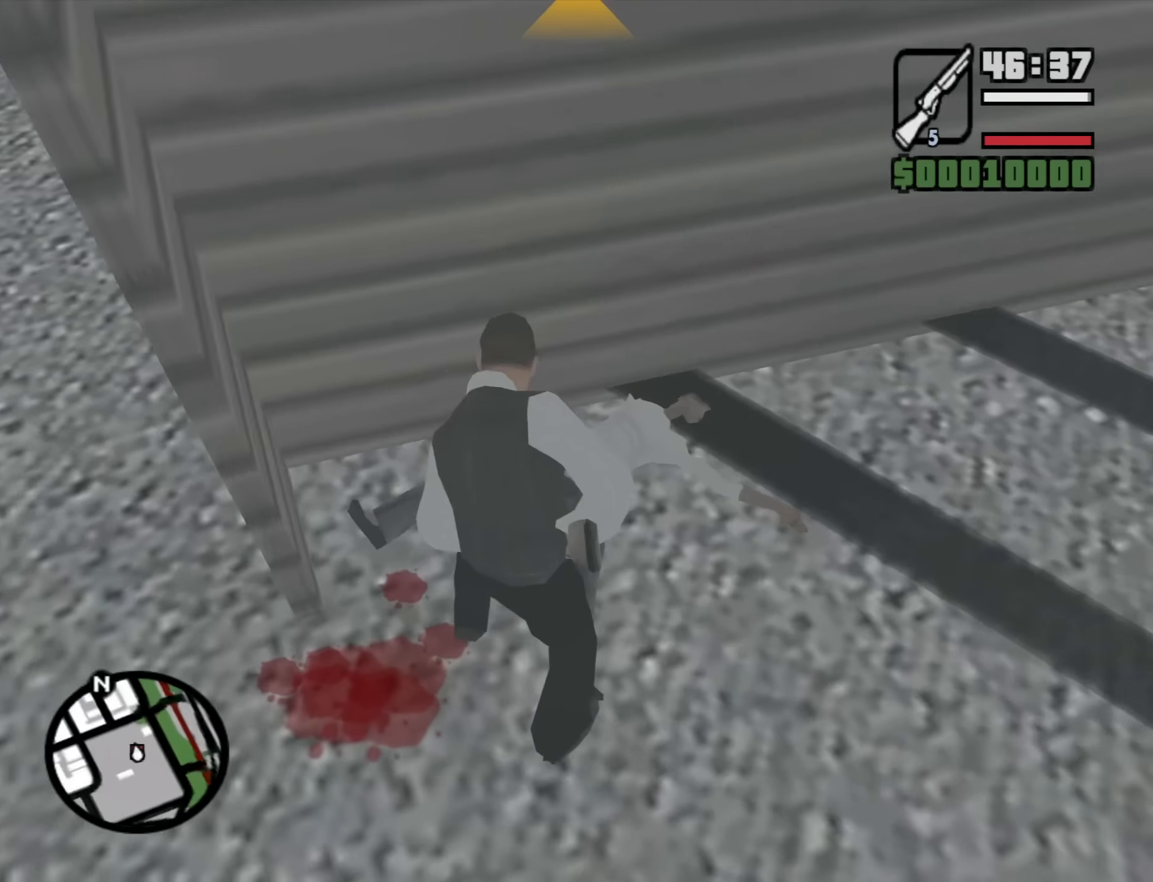
{"keys": [], "mouse": ["left", "right"], "events": [[133, "mouse_left", "down"]]}
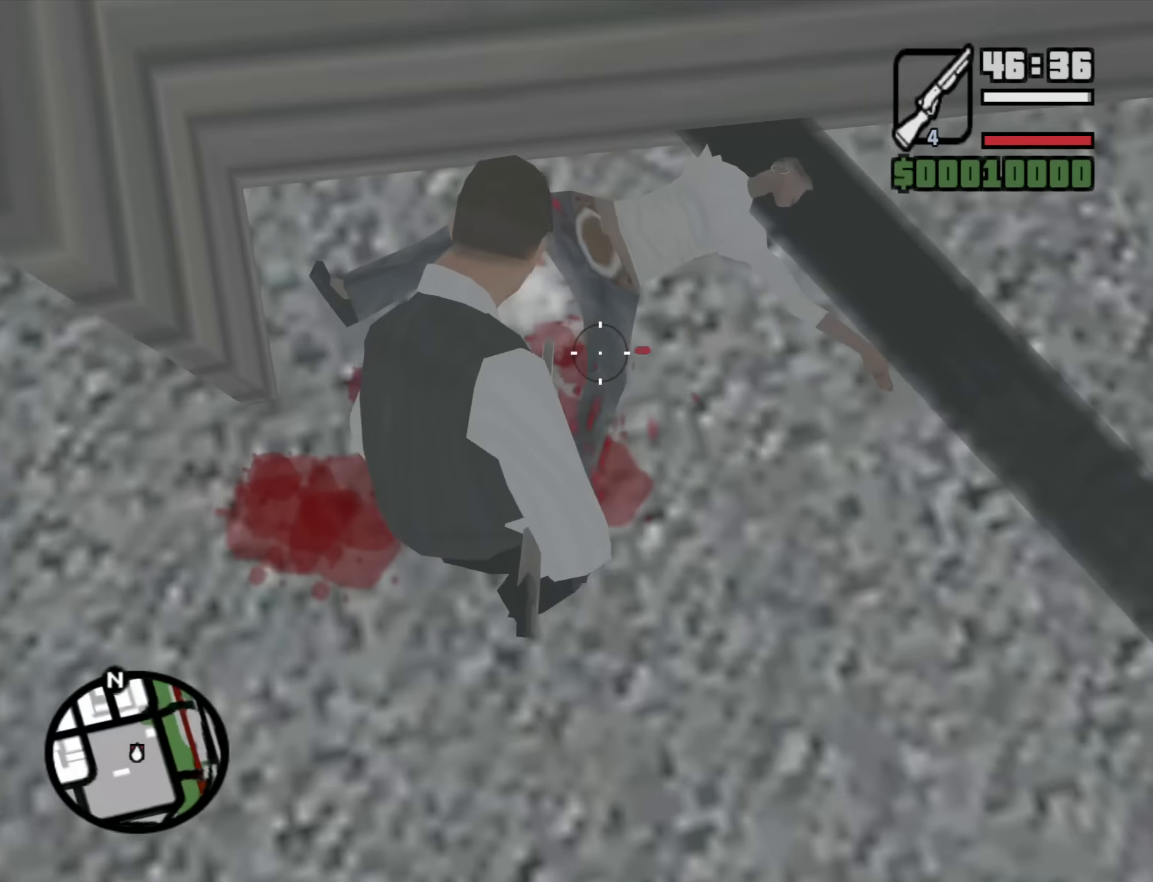
{"keys": [], "mouse": ["left", "right"], "events": []}
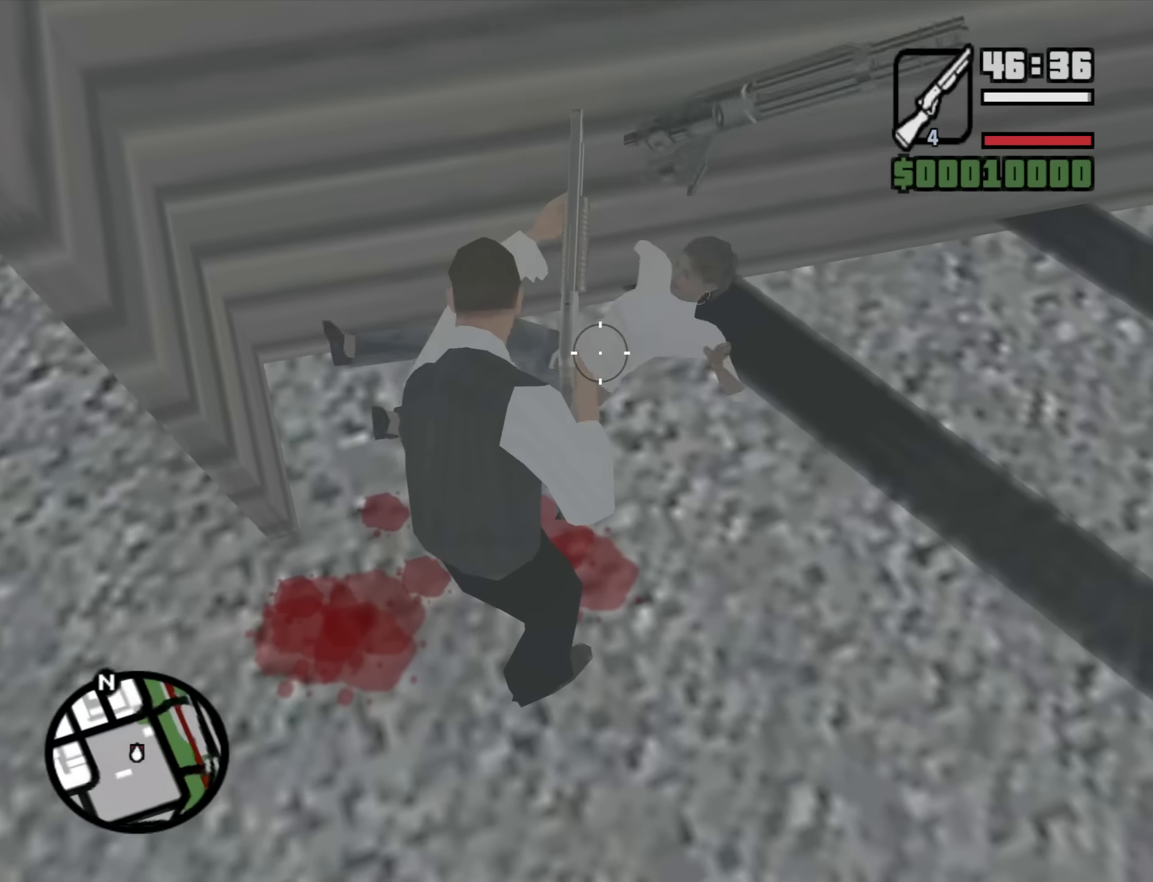
{"keys": [], "mouse": ["left", "right"], "events": []}
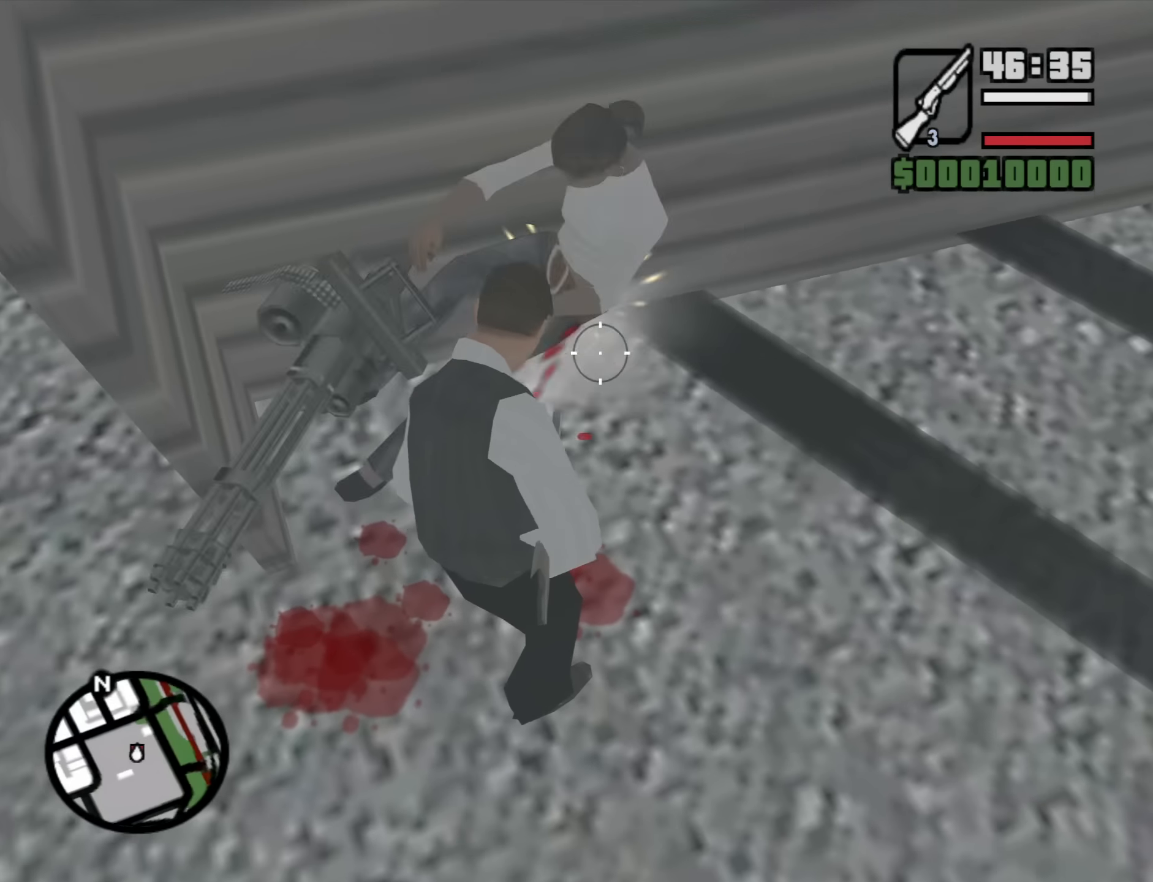
{"keys": [], "mouse": ["left", "right"], "events": []}
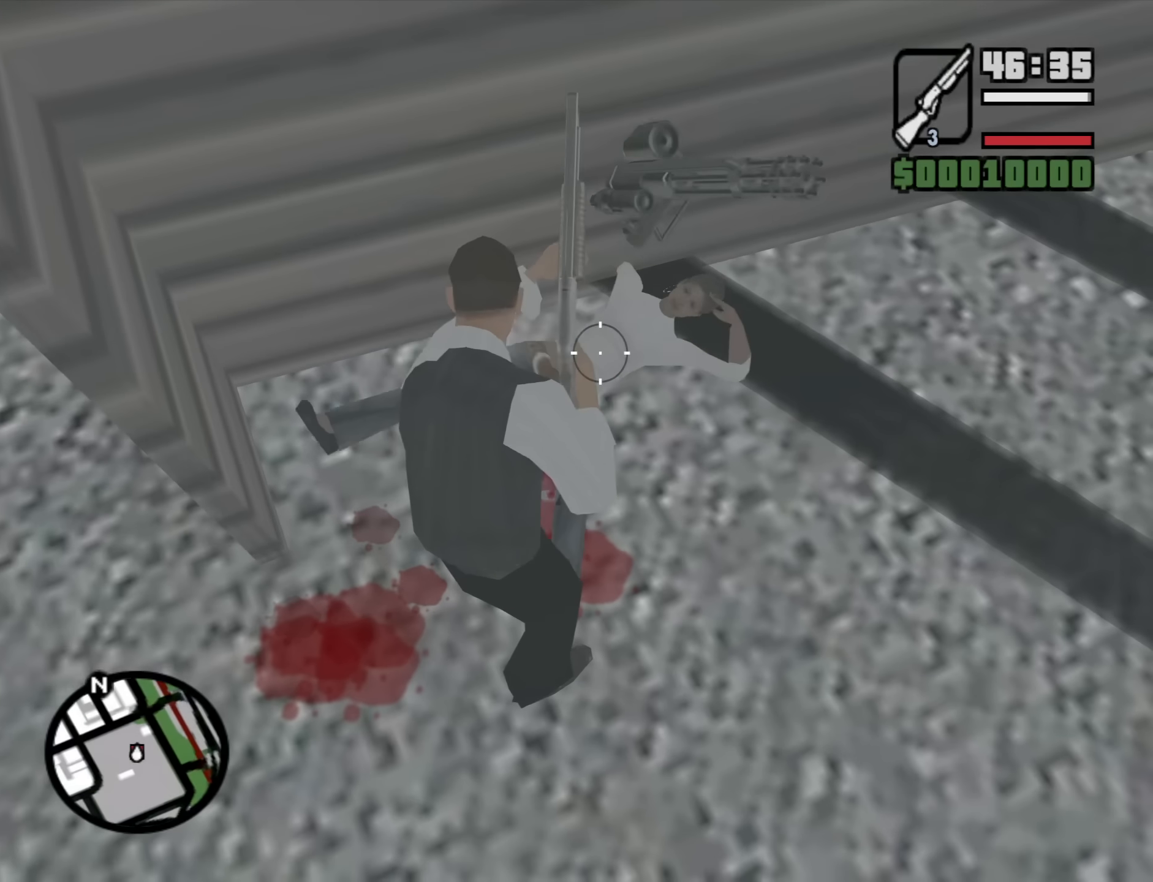
{"keys": [], "mouse": ["left", "right"], "events": []}
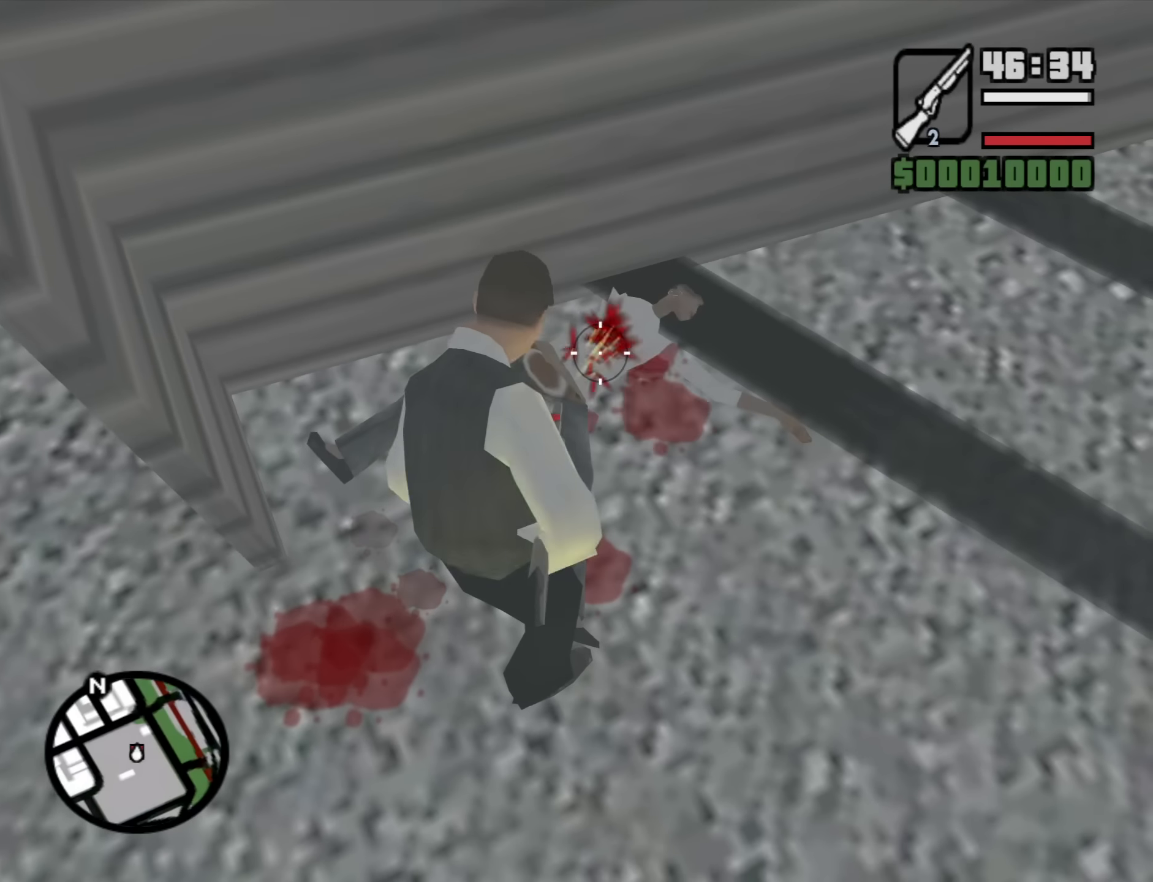
{"keys": [], "mouse": ["left", "right"], "events": []}
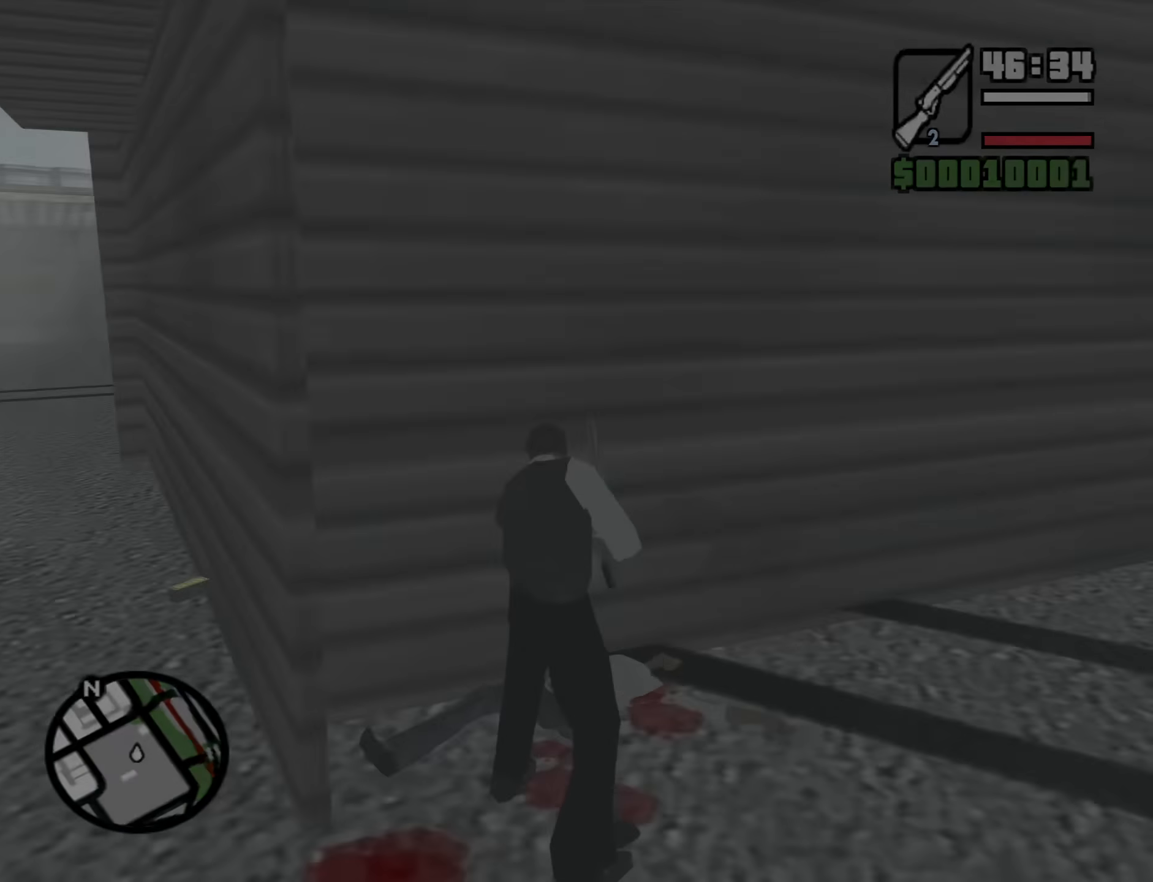
{"keys": [], "mouse": [], "events": [[33, "mouse_left", "up"], [33, "mouse_right", "up"]]}